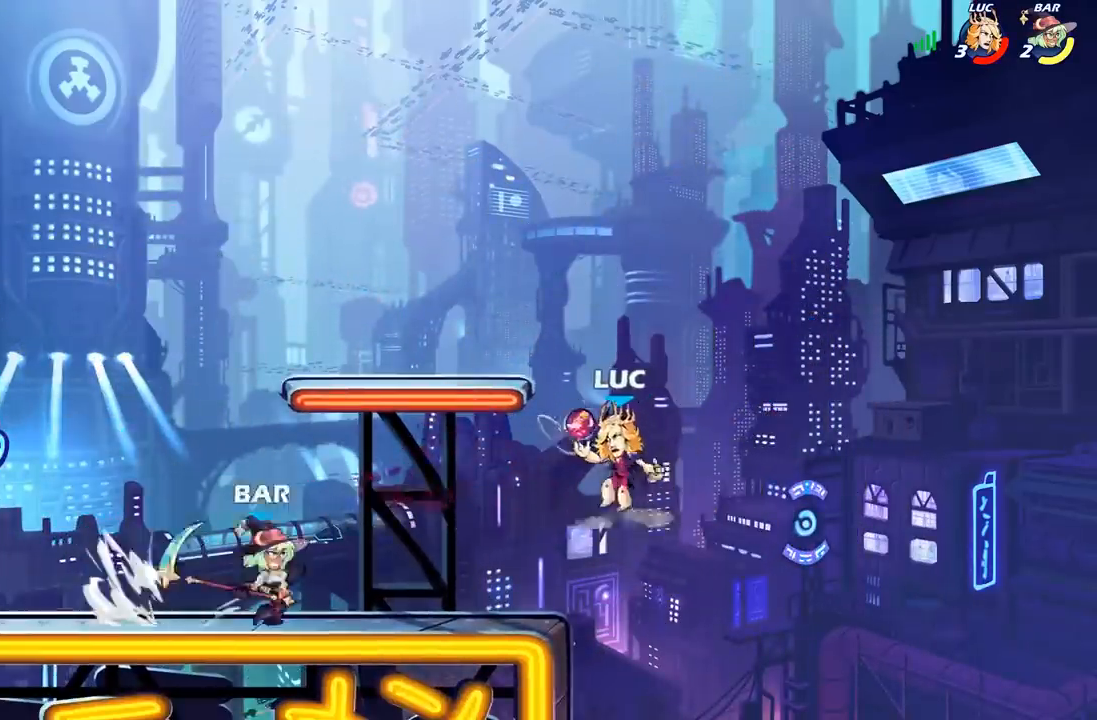
Gameplay with a controller (Xbox layout); each line is a JSON object with the inputs held at the frame after it. "events" lists button and stick changes between this image and that frame as [ms after this image, input, new state], when the widget could be followed in between.
{"buttons": ["X"], "left_stick": "down-left", "right_stick": "center", "events": [[50, "A", "down"], [133, "left_stick", "up"], [183, "left_stick", "up-left"], [200, "A", "up"], [317, "left_stick", "down-left"], [450, "X", "down"]]}
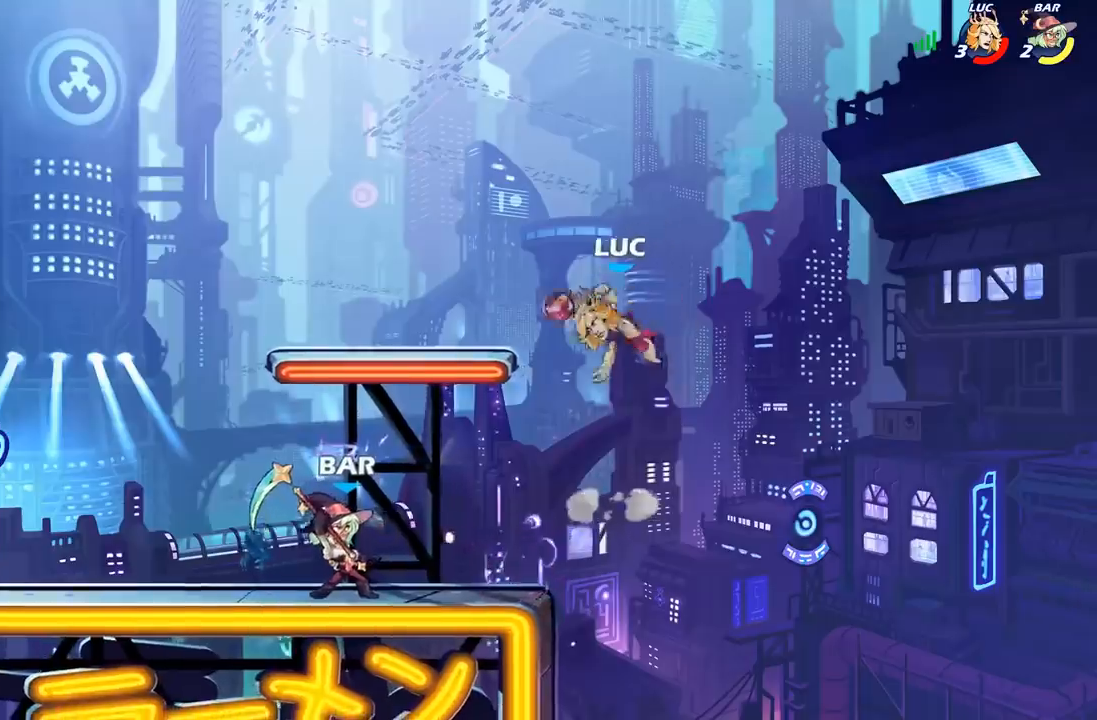
{"buttons": [], "left_stick": "up-left", "right_stick": "center", "events": [[67, "X", "up"], [83, "left_stick", "left"], [283, "left_stick", "up-left"]]}
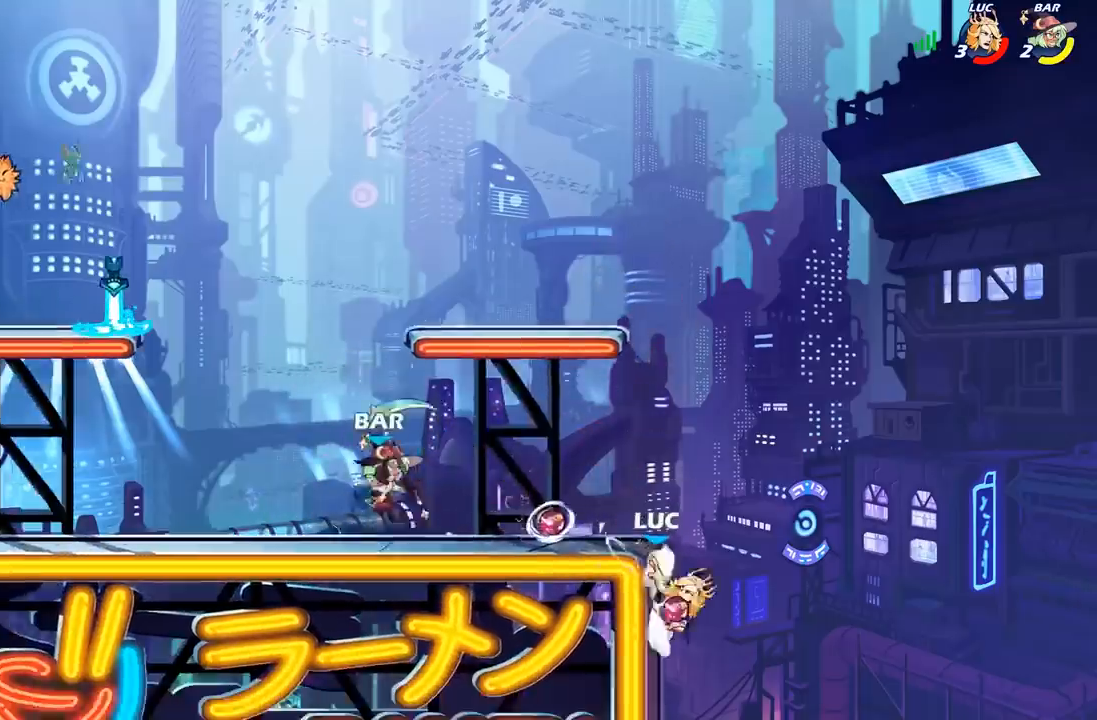
{"buttons": [], "left_stick": "up-left", "right_stick": "center", "events": [[217, "left_stick", "right"], [283, "left_stick", "up-left"], [350, "A", "down"], [483, "A", "up"]]}
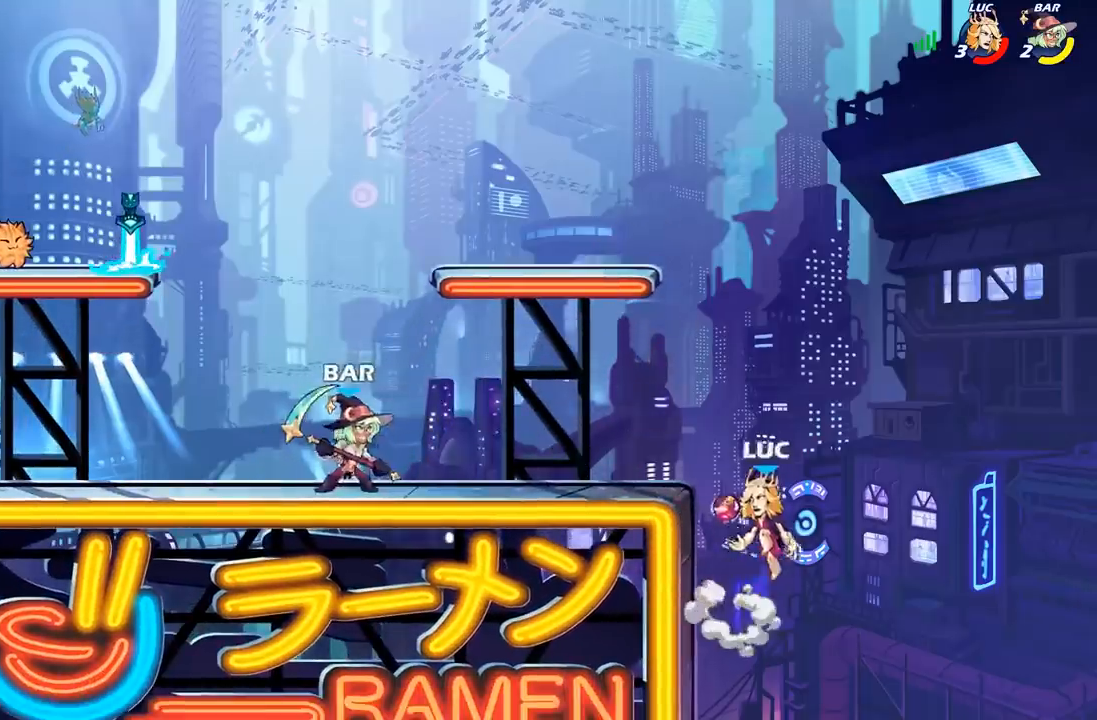
{"buttons": [], "left_stick": "center", "right_stick": "center", "events": [[33, "A", "down"], [100, "left_stick", "down-left"], [133, "X", "down"], [150, "A", "up"], [217, "right_stick", "down-left"], [267, "right_stick", "center"], [283, "X", "up"], [367, "left_stick", "center"]]}
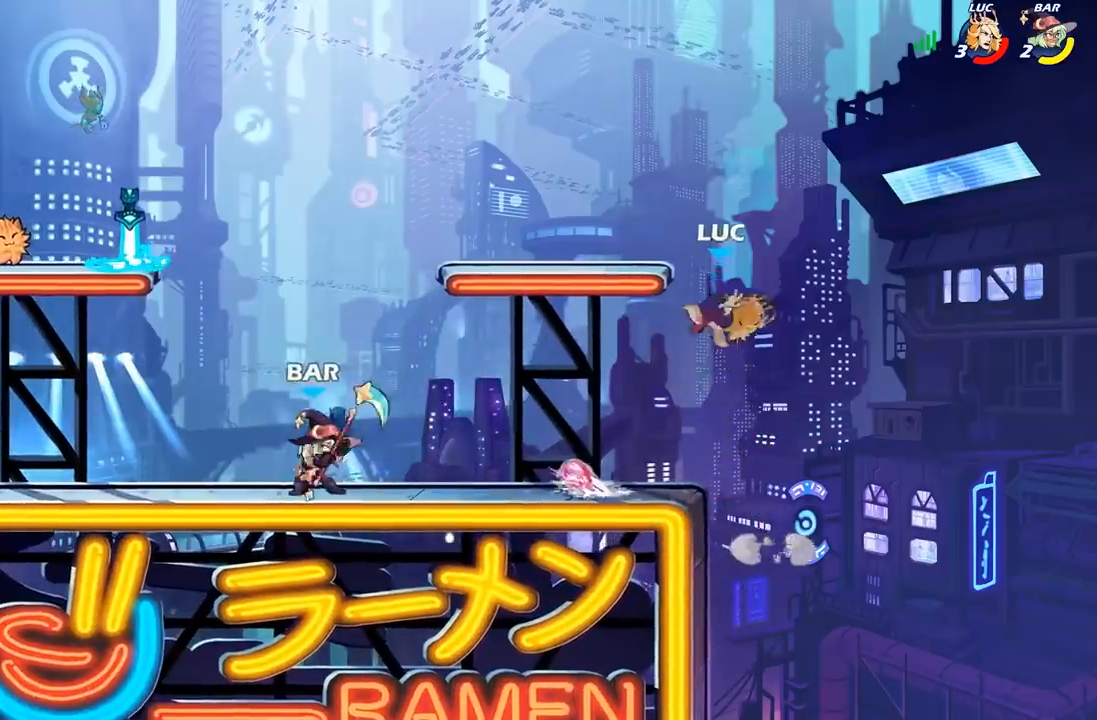
{"buttons": [], "left_stick": "up-left", "right_stick": "center", "events": [[33, "left_stick", "right"], [267, "left_stick", "up-left"], [317, "B", "down"], [433, "B", "up"]]}
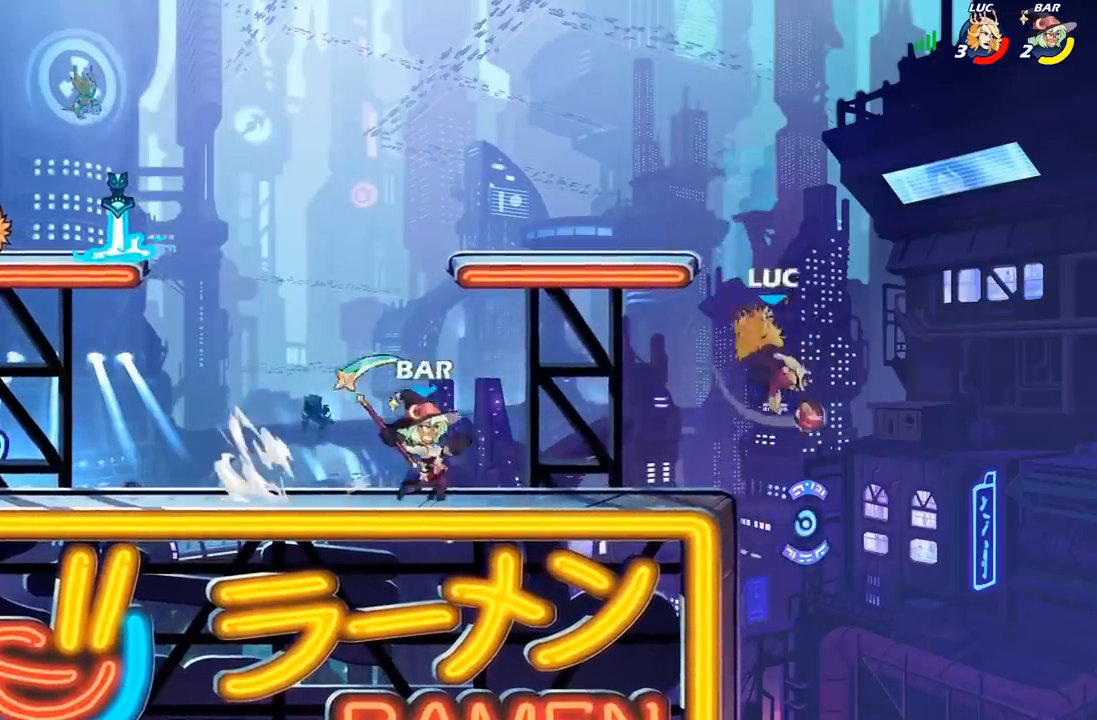
{"buttons": [], "left_stick": "up-left", "right_stick": "center", "events": []}
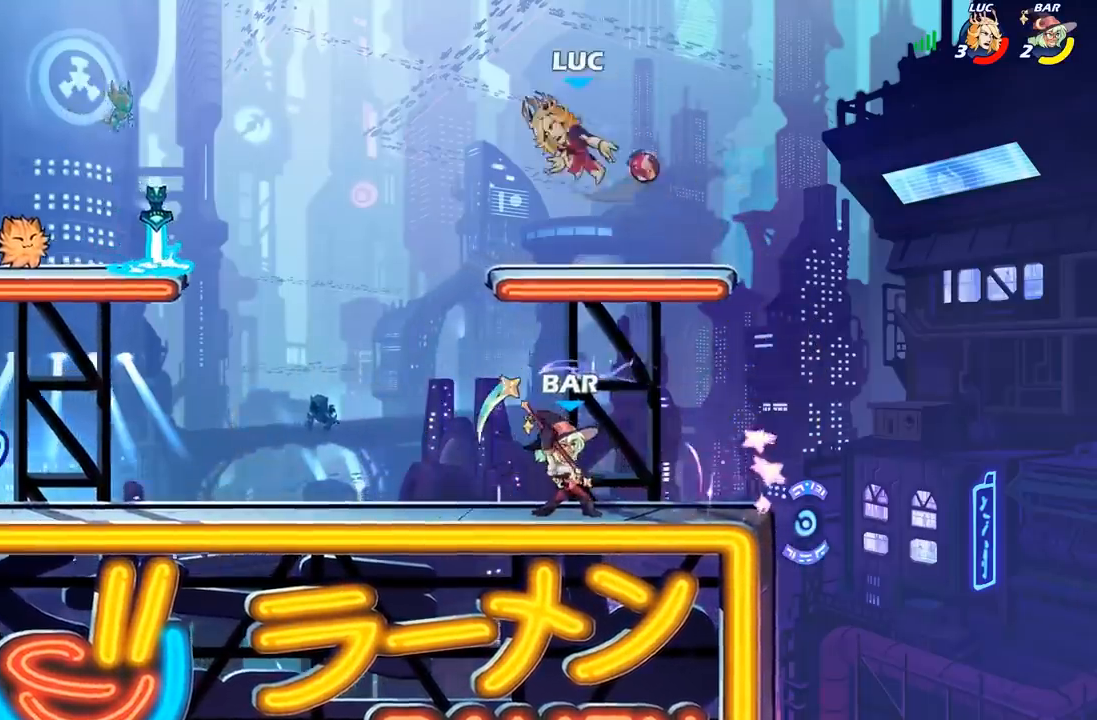
{"buttons": ["R2"], "left_stick": "up-left", "right_stick": "center", "events": [[100, "left_stick", "down-left"], [333, "left_stick", "up-left"], [367, "A", "down"], [417, "R2", "down"], [483, "A", "up"]]}
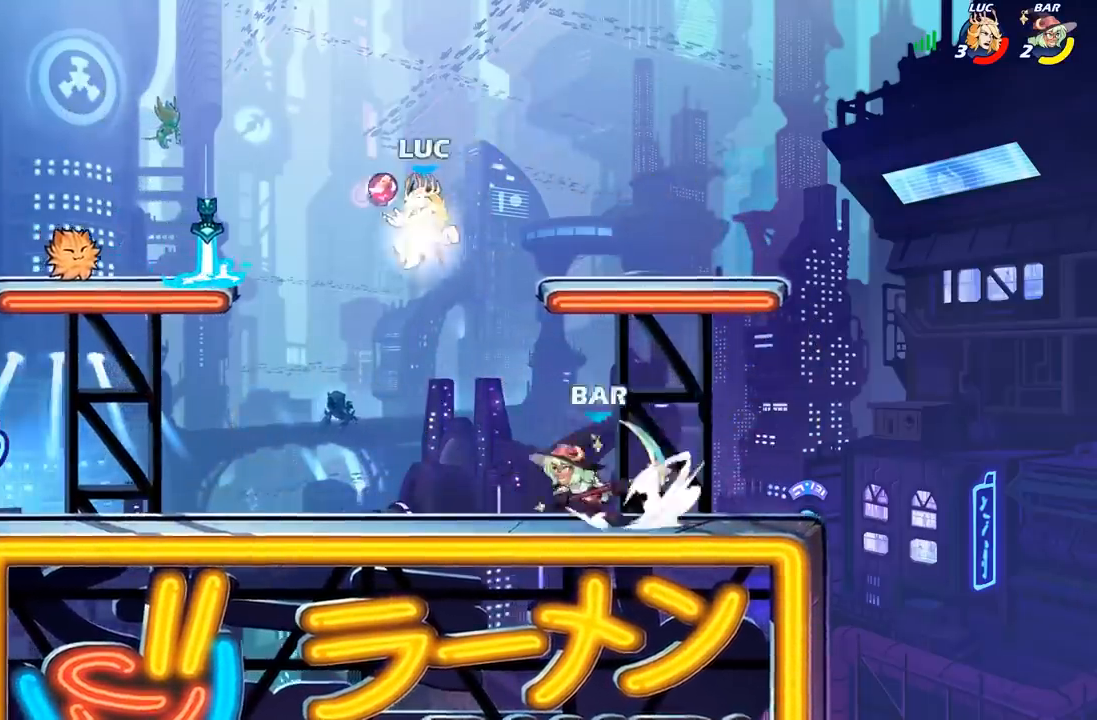
{"buttons": ["X"], "left_stick": "left", "right_stick": "center", "events": [[17, "left_stick", "up-right"], [67, "left_stick", "right"], [100, "R2", "up"], [217, "left_stick", "down"], [467, "left_stick", "left"], [483, "X", "down"]]}
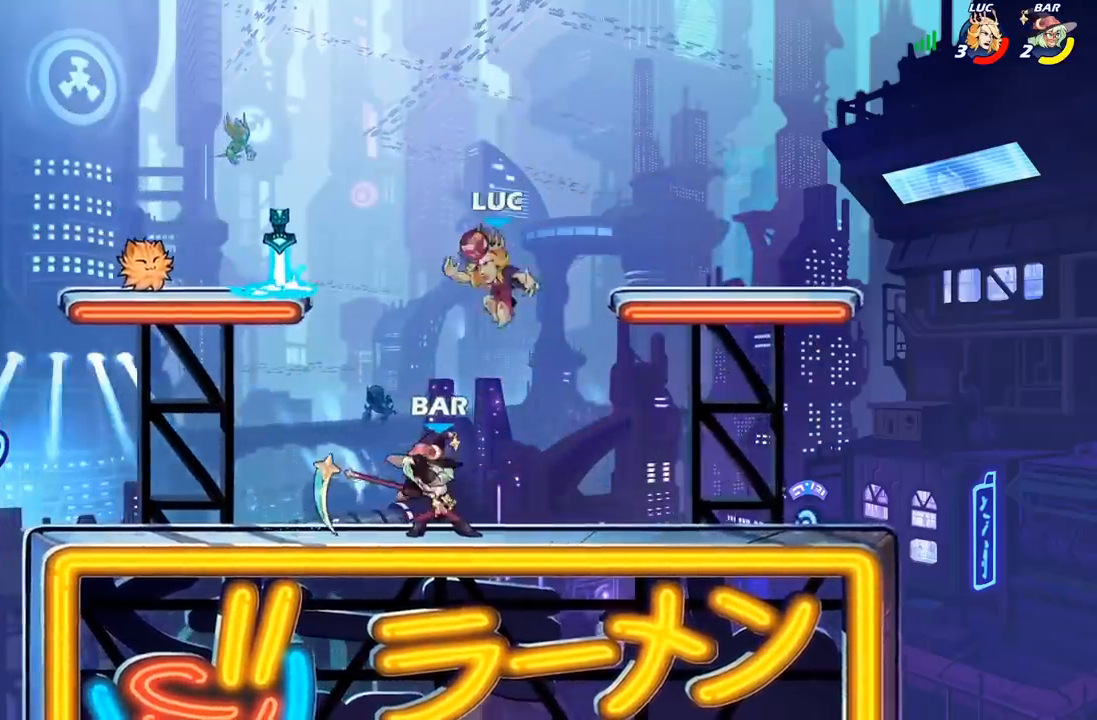
{"buttons": [], "left_stick": "center", "right_stick": "center", "events": [[100, "X", "up"], [150, "left_stick", "down-right"], [433, "left_stick", "center"]]}
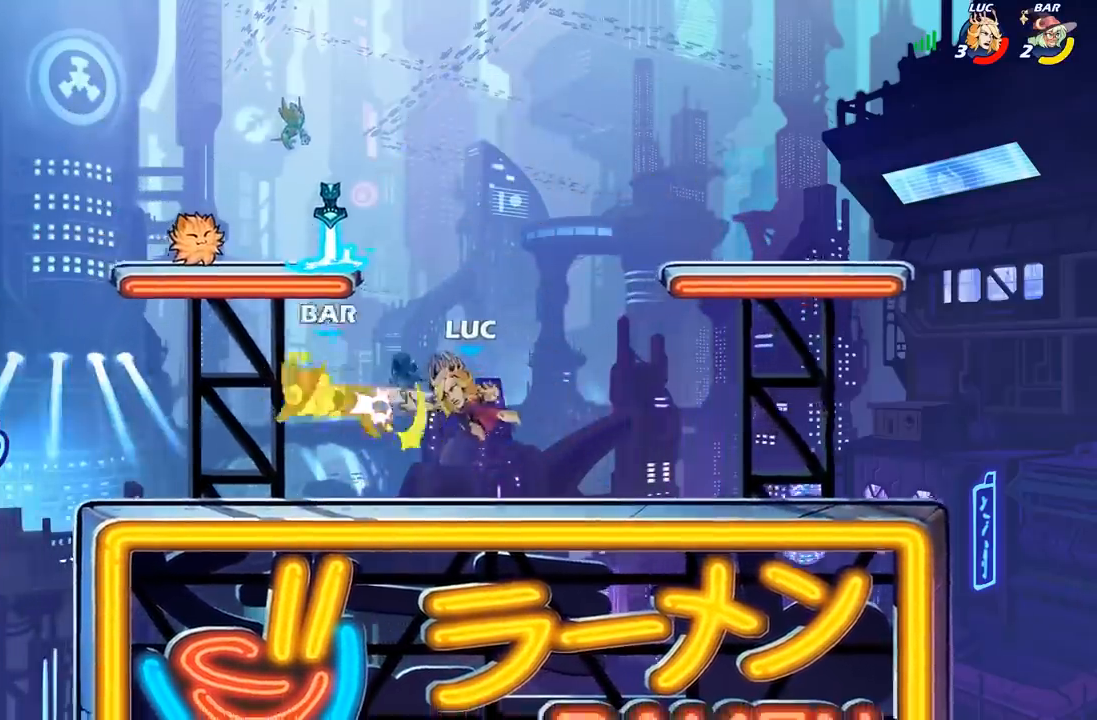
{"buttons": ["X"], "left_stick": "down-left", "right_stick": "center", "events": [[183, "left_stick", "left"], [333, "left_stick", "down-left"], [433, "R2", "down"], [467, "X", "down"], [483, "R2", "up"]]}
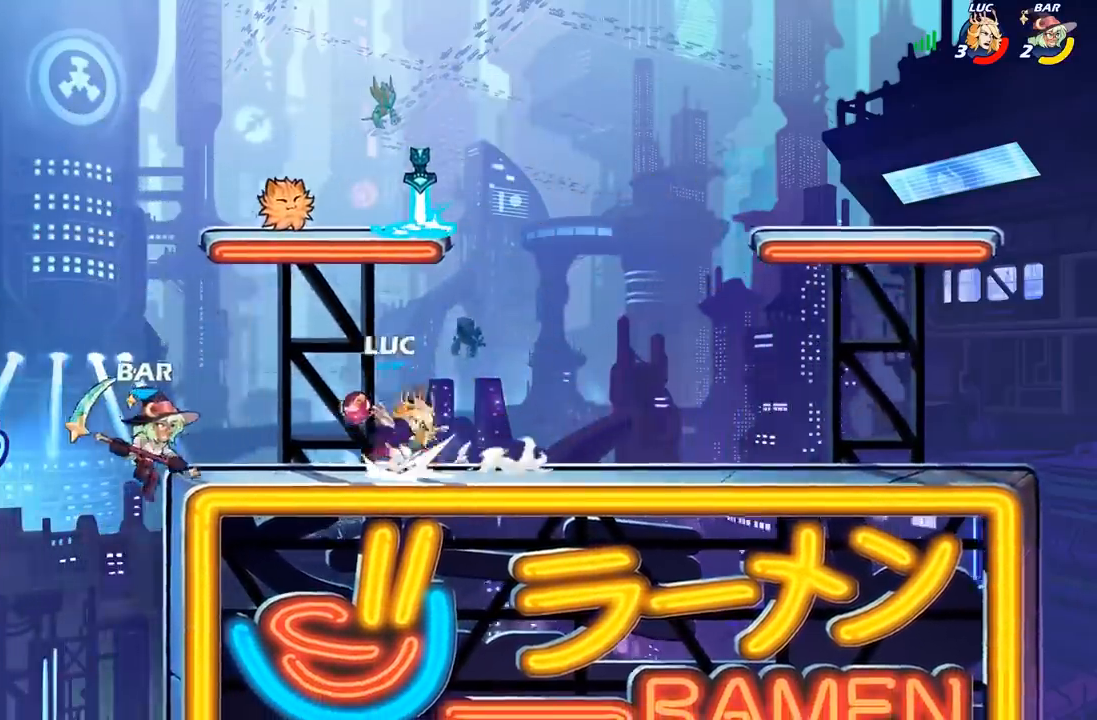
{"buttons": [], "left_stick": "left", "right_stick": "center", "events": [[67, "X", "up"], [150, "left_stick", "left"]]}
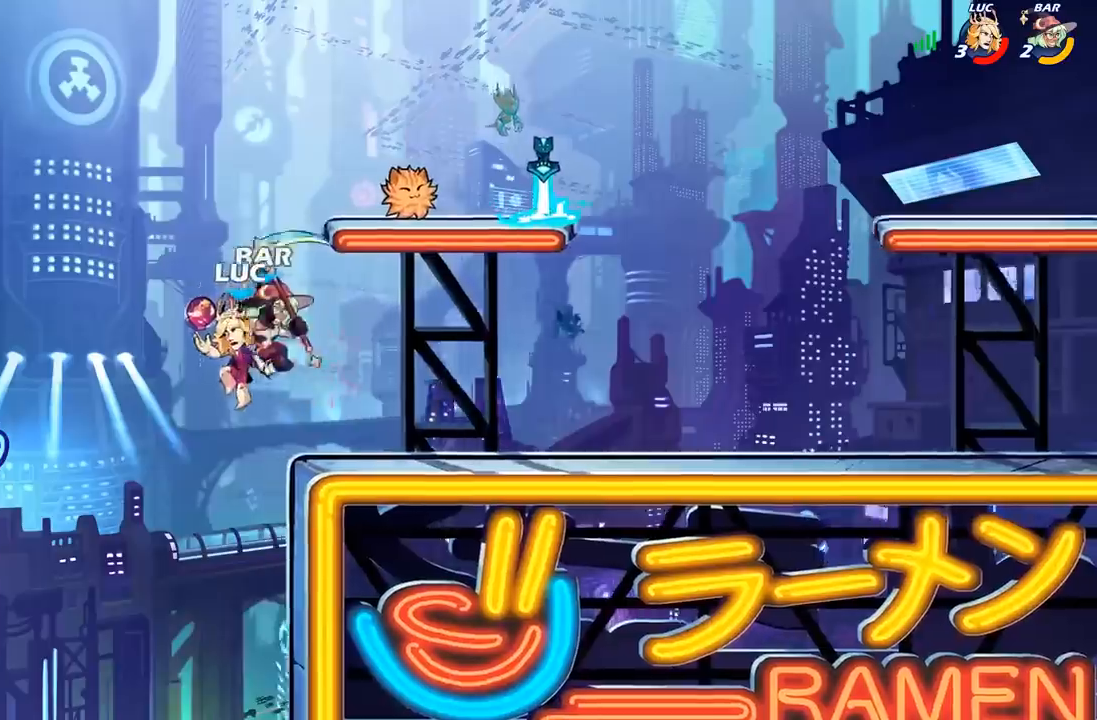
{"buttons": [], "left_stick": "right", "right_stick": "center", "events": [[83, "A", "down"], [100, "left_stick", "down"], [150, "left_stick", "down-right"], [167, "B", "down"], [183, "A", "up"], [317, "B", "up"], [333, "left_stick", "right"]]}
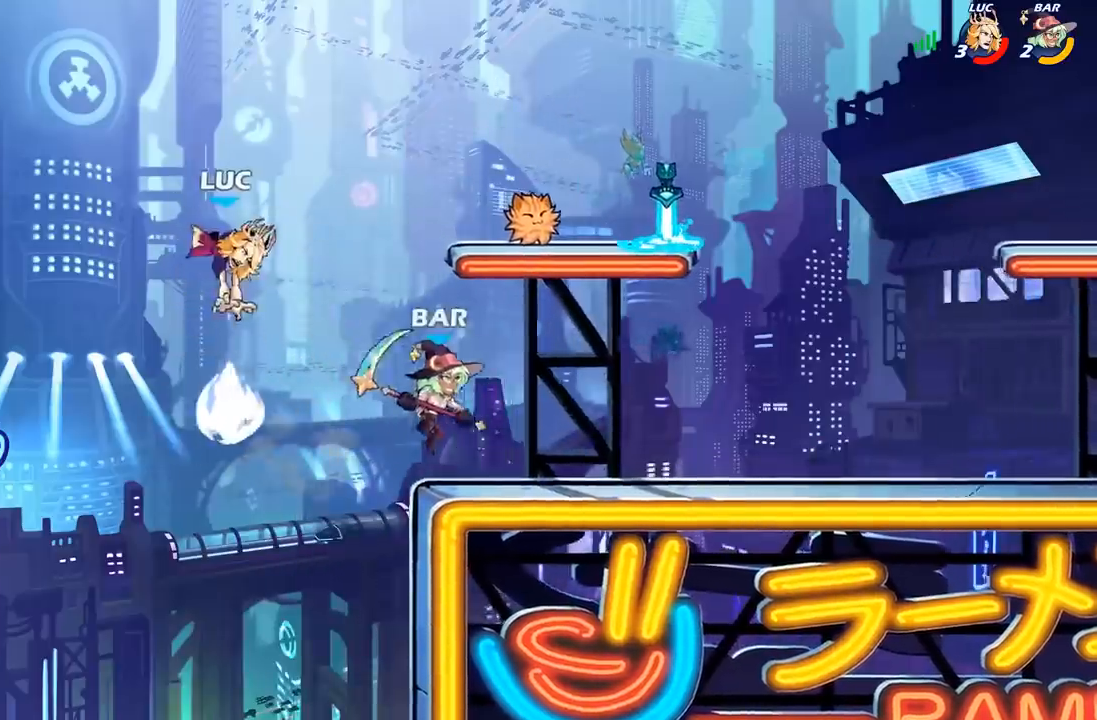
{"buttons": ["A"], "left_stick": "right", "right_stick": "center", "events": [[483, "A", "down"]]}
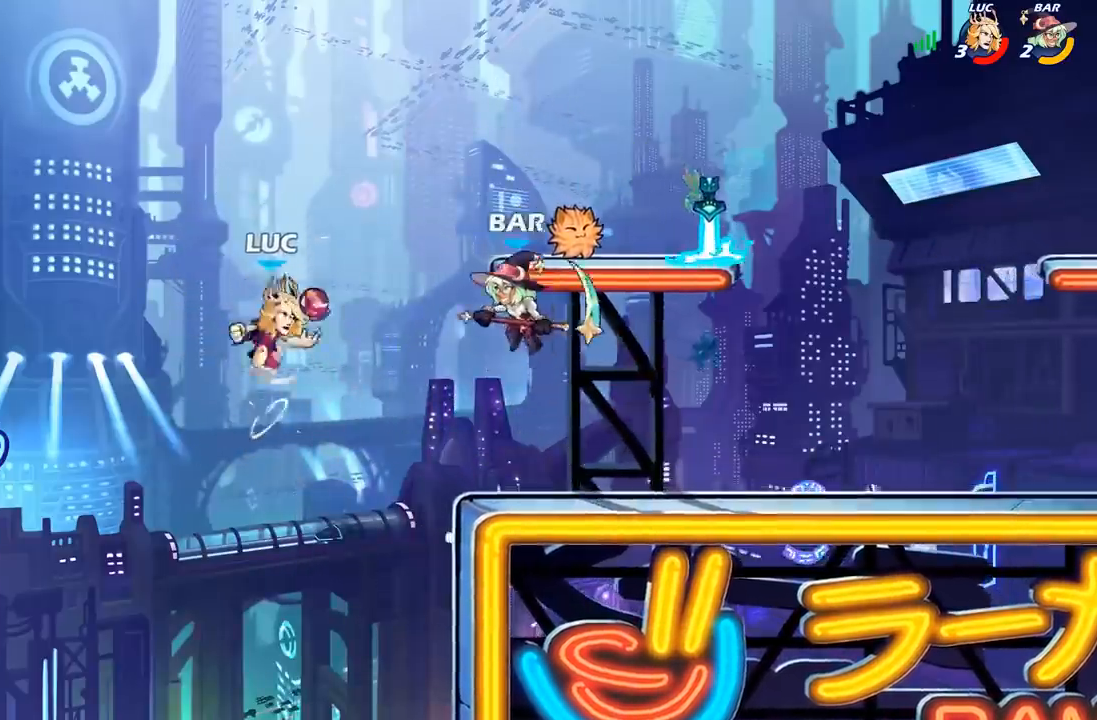
{"buttons": [], "left_stick": "down", "right_stick": "center", "events": [[17, "left_stick", "up-right"], [150, "A", "up"], [217, "X", "down"], [217, "left_stick", "down-right"], [267, "left_stick", "down"], [300, "X", "up"]]}
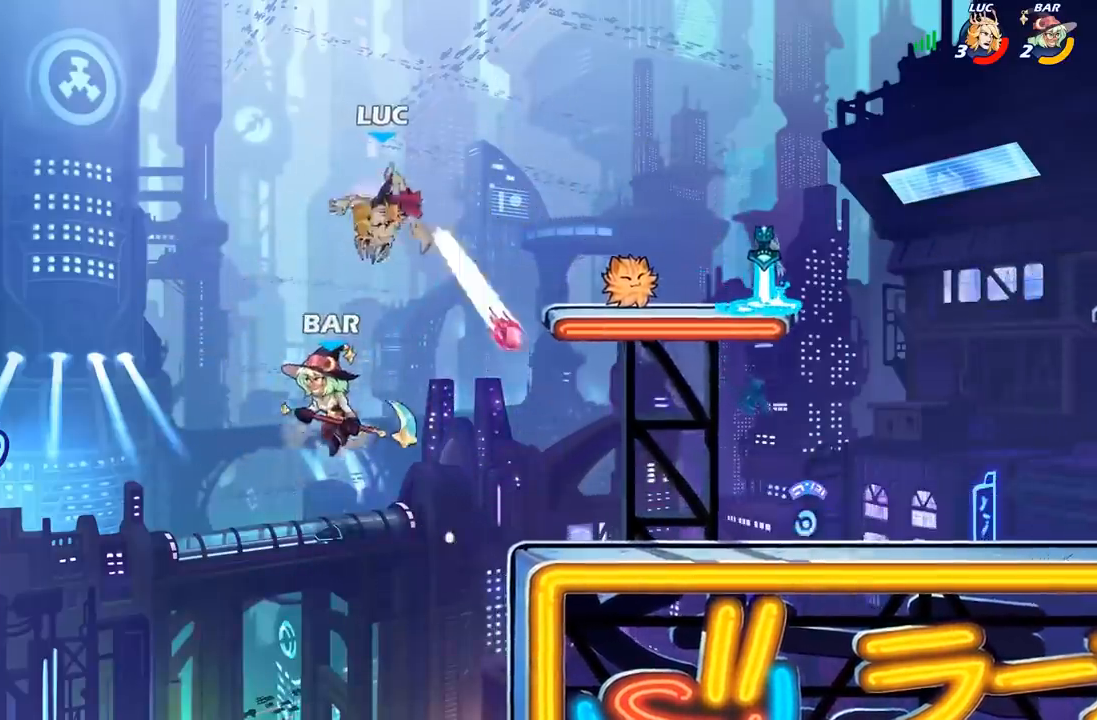
{"buttons": [], "left_stick": "down-right", "right_stick": "center", "events": [[67, "left_stick", "up-left"], [183, "left_stick", "left"], [417, "left_stick", "down-right"]]}
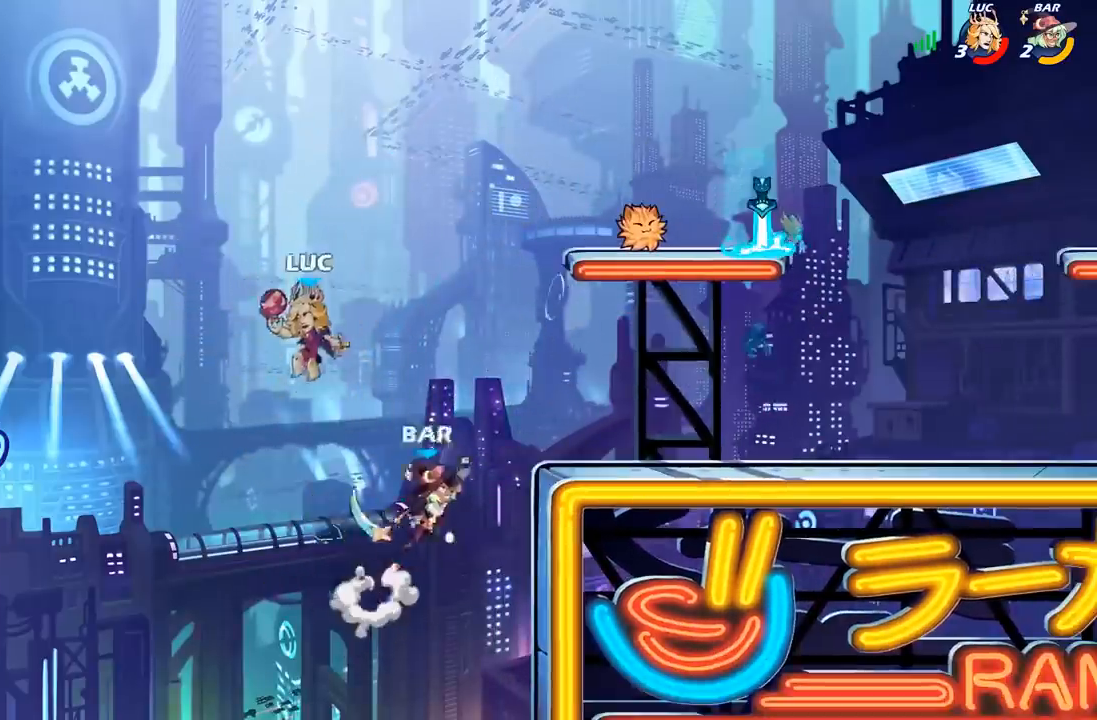
{"buttons": [], "left_stick": "right", "right_stick": "center", "events": [[83, "left_stick", "right"], [183, "B", "down"], [300, "B", "up"]]}
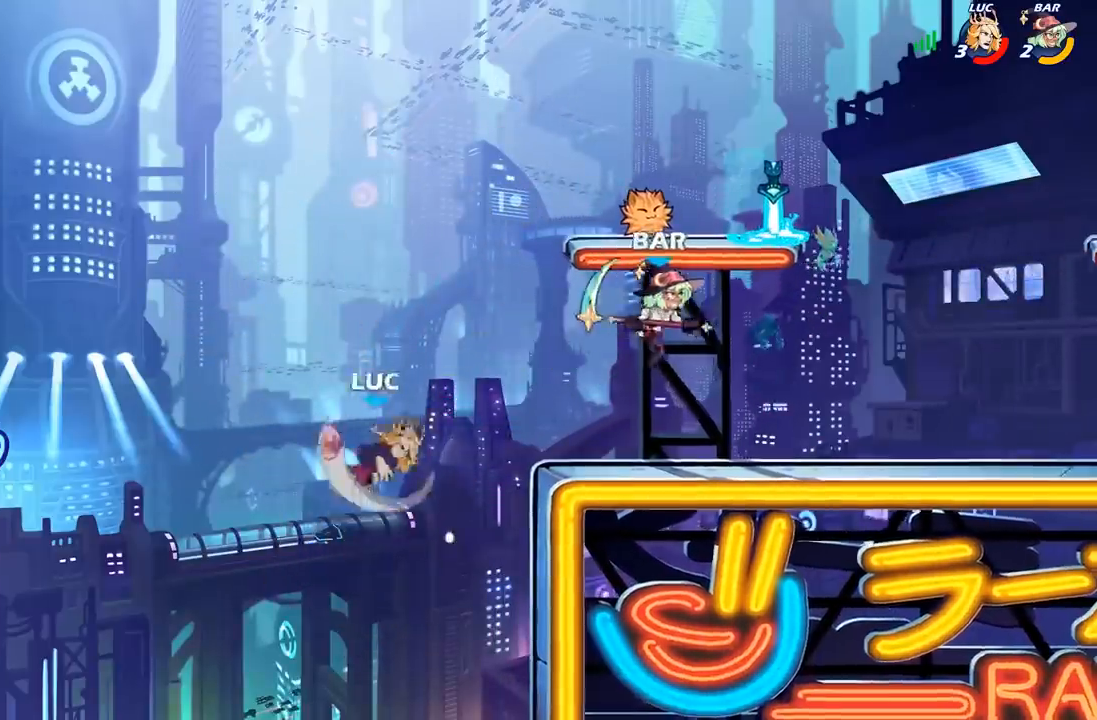
{"buttons": [], "left_stick": "left", "right_stick": "center", "events": [[217, "left_stick", "left"]]}
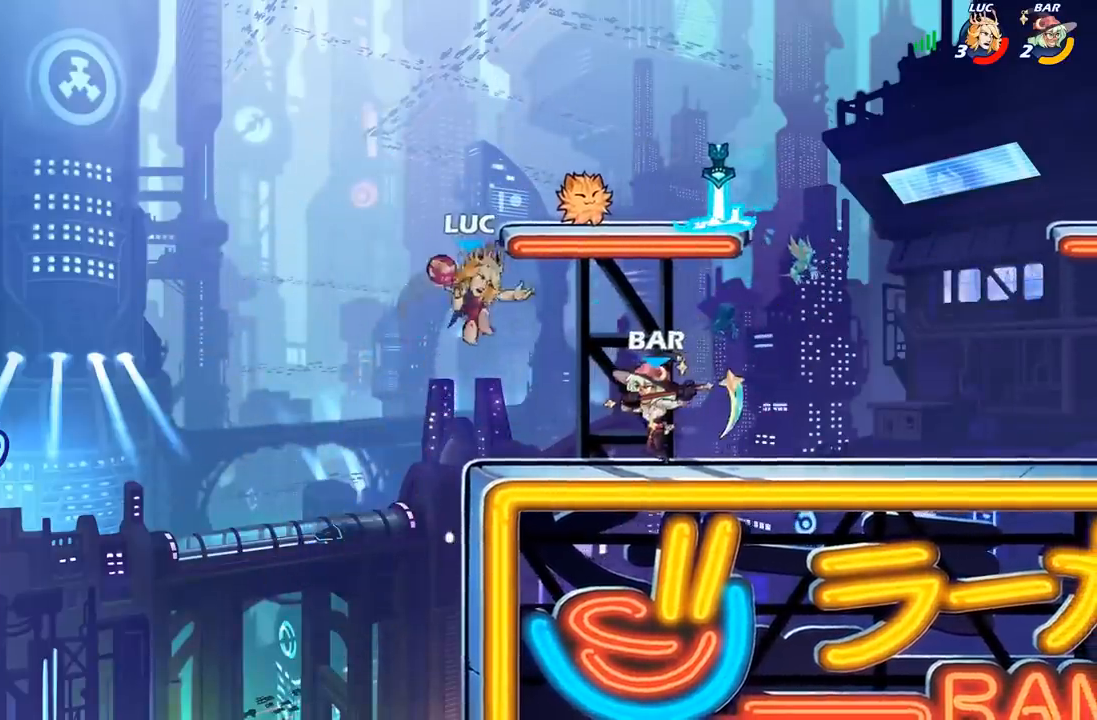
{"buttons": [], "left_stick": "center", "right_stick": "center", "events": [[50, "left_stick", "right"], [133, "X", "down"], [250, "X", "up"], [483, "left_stick", "center"]]}
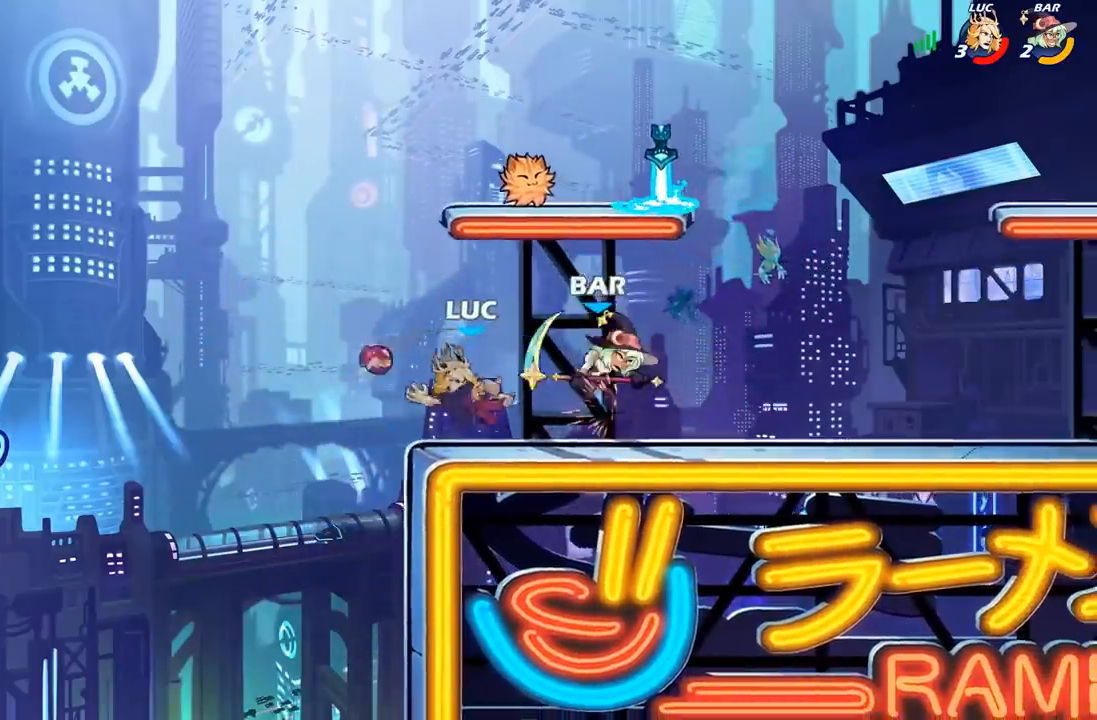
{"buttons": [], "left_stick": "right", "right_stick": "center", "events": [[167, "left_stick", "right"], [333, "R2", "down"], [467, "R2", "up"]]}
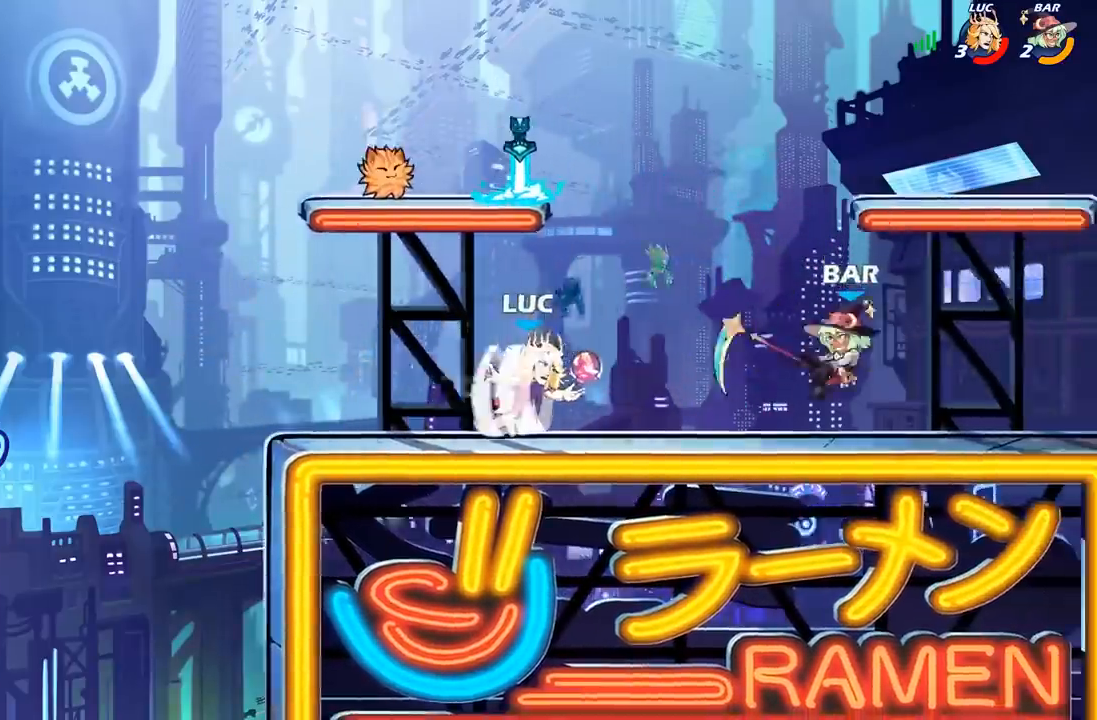
{"buttons": [], "left_stick": "right", "right_stick": "center", "events": [[67, "left_stick", "left"], [467, "left_stick", "right"]]}
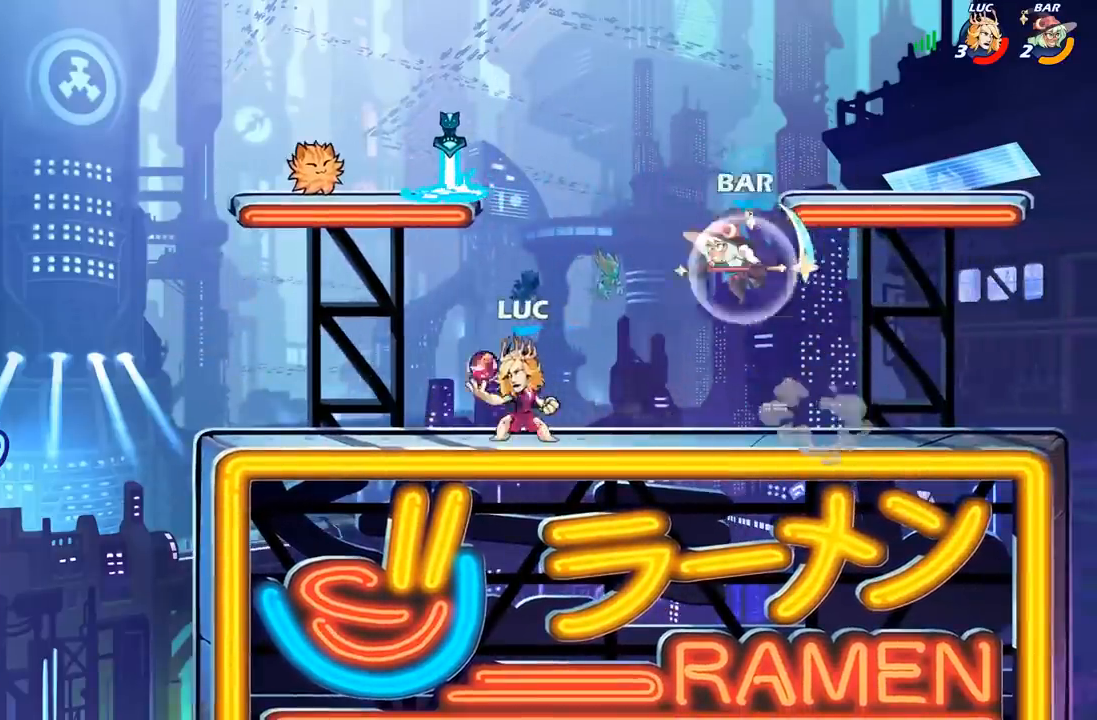
{"buttons": ["B"], "left_stick": "center", "right_stick": "center", "events": [[50, "B", "down"], [183, "left_stick", "center"]]}
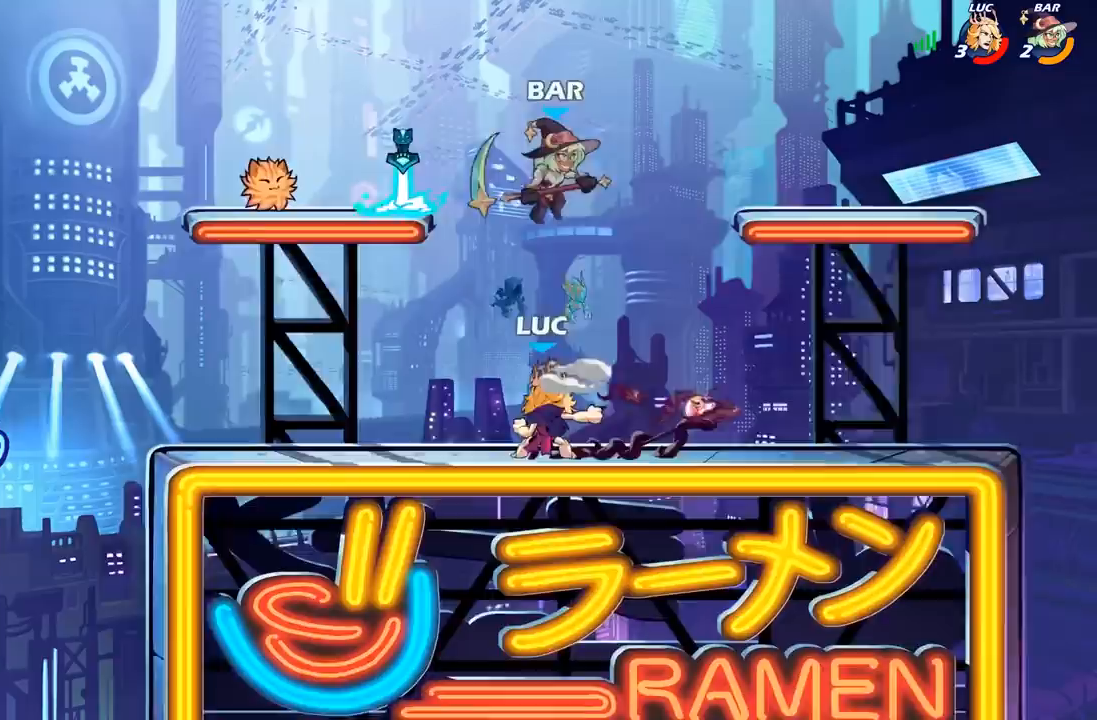
{"buttons": [], "left_stick": "center", "right_stick": "center", "events": [[167, "left_stick", "left"], [400, "B", "up"], [450, "left_stick", "center"]]}
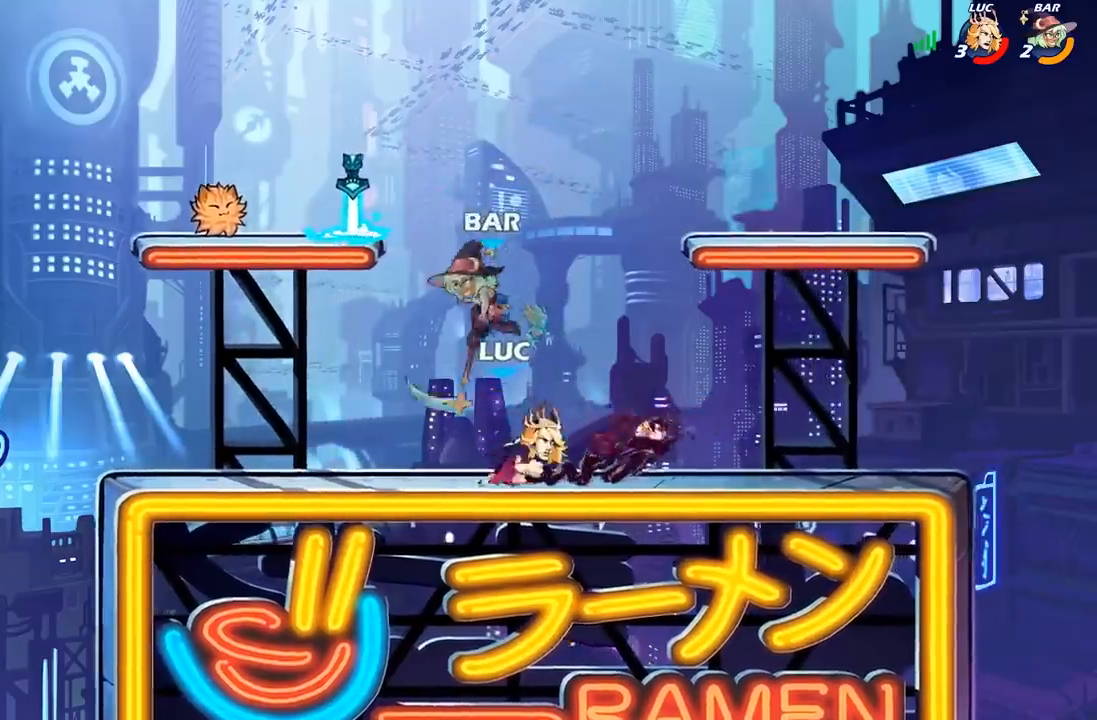
{"buttons": ["X"], "left_stick": "left", "right_stick": "center", "events": [[350, "left_stick", "left"], [417, "X", "down"]]}
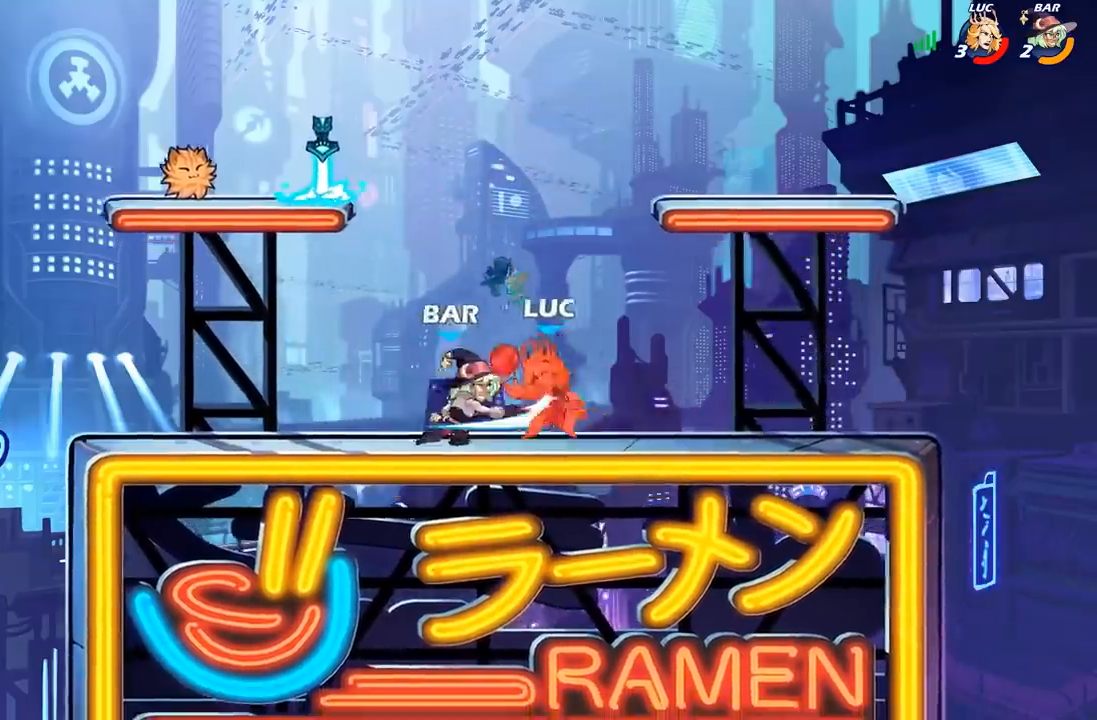
{"buttons": ["R2"], "left_stick": "center", "right_stick": "center", "events": [[17, "X", "up"], [200, "left_stick", "center"], [500, "R2", "down"]]}
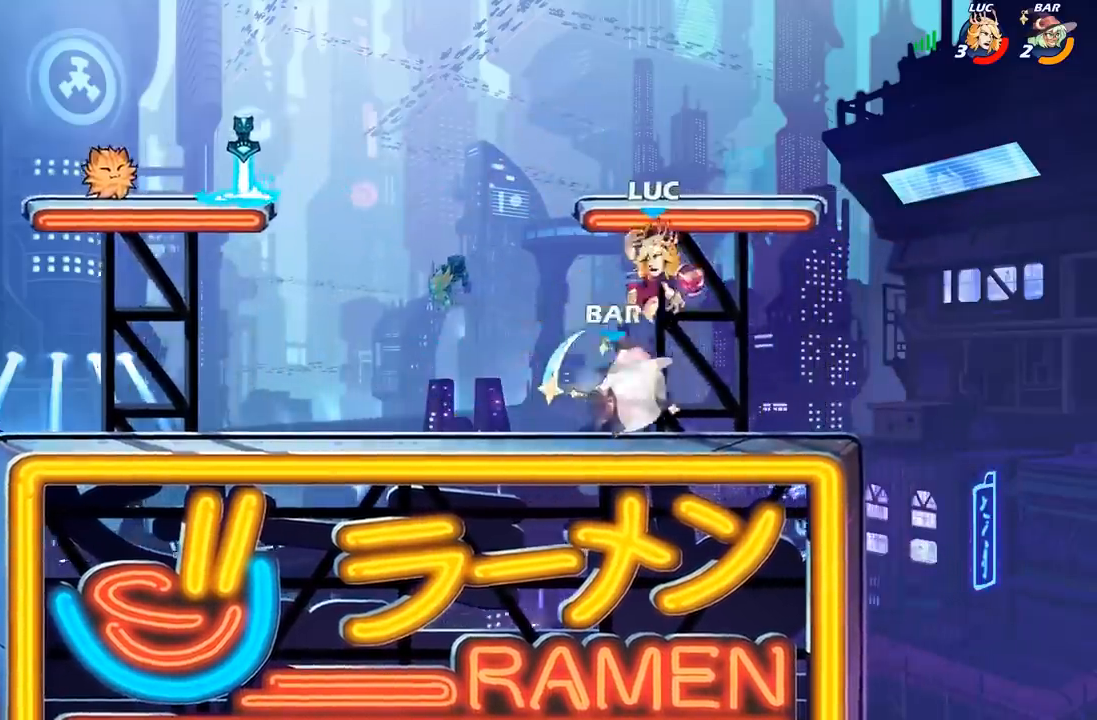
{"buttons": [], "left_stick": "right", "right_stick": "center", "events": [[233, "left_stick", "right"], [300, "R2", "up"], [300, "X", "down"], [400, "X", "up"]]}
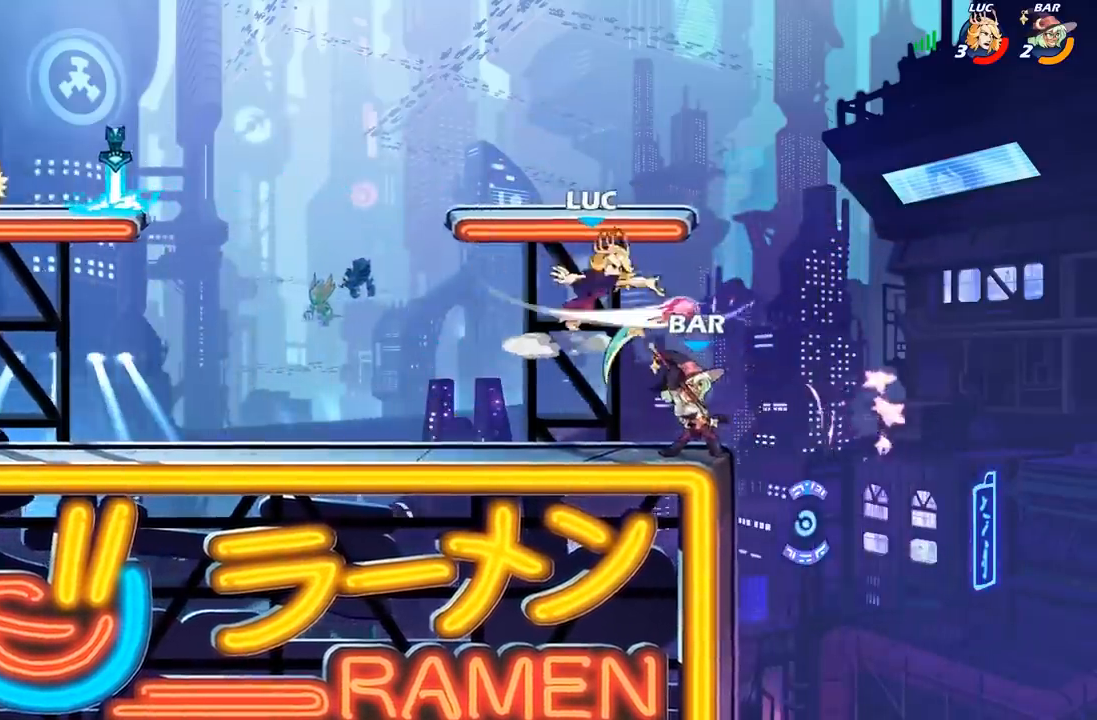
{"buttons": [], "left_stick": "center", "right_stick": "center", "events": [[117, "left_stick", "center"], [400, "X", "down"], [483, "X", "up"]]}
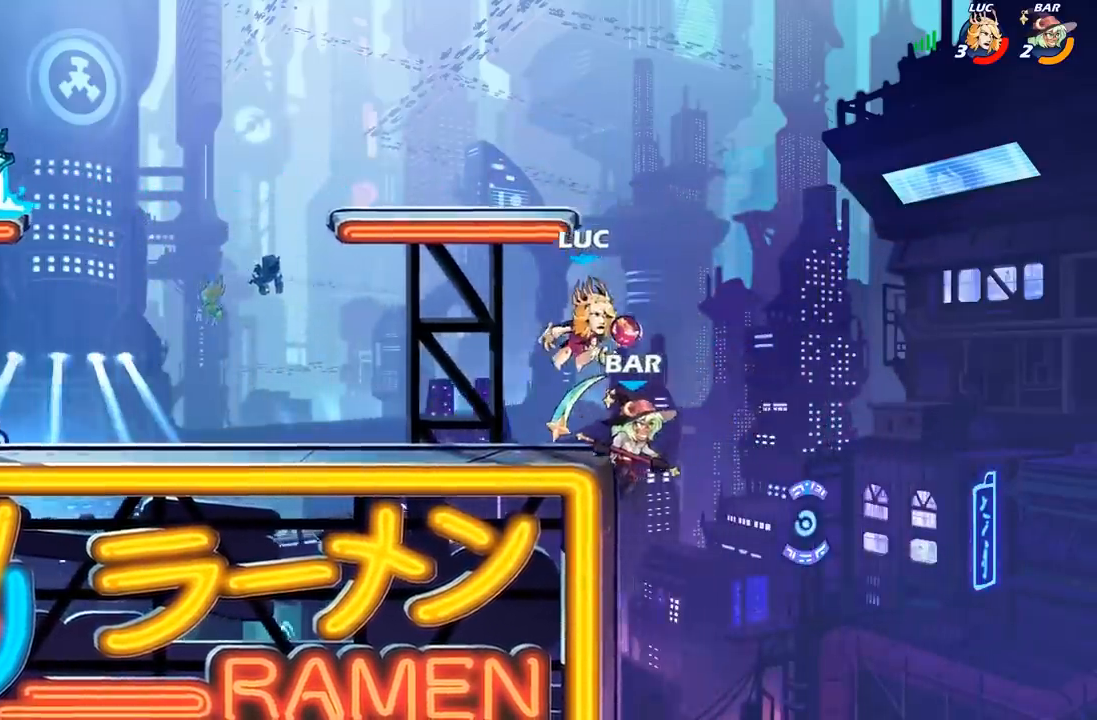
{"buttons": [], "left_stick": "left", "right_stick": "center", "events": [[67, "left_stick", "left"]]}
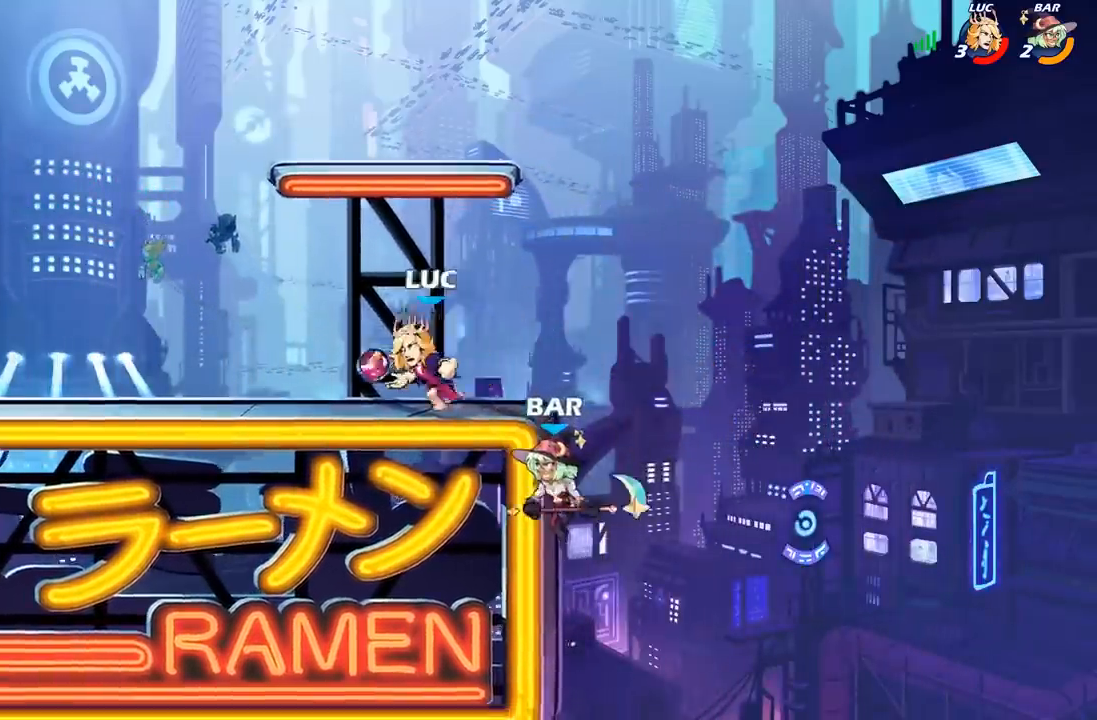
{"buttons": [], "left_stick": "center", "right_stick": "center", "events": [[33, "left_stick", "up"], [50, "R1", "down"], [100, "R1", "up"], [167, "left_stick", "right"], [300, "A", "down"], [333, "left_stick", "down"], [350, "X", "down"], [383, "A", "up"], [433, "X", "up"], [483, "left_stick", "center"]]}
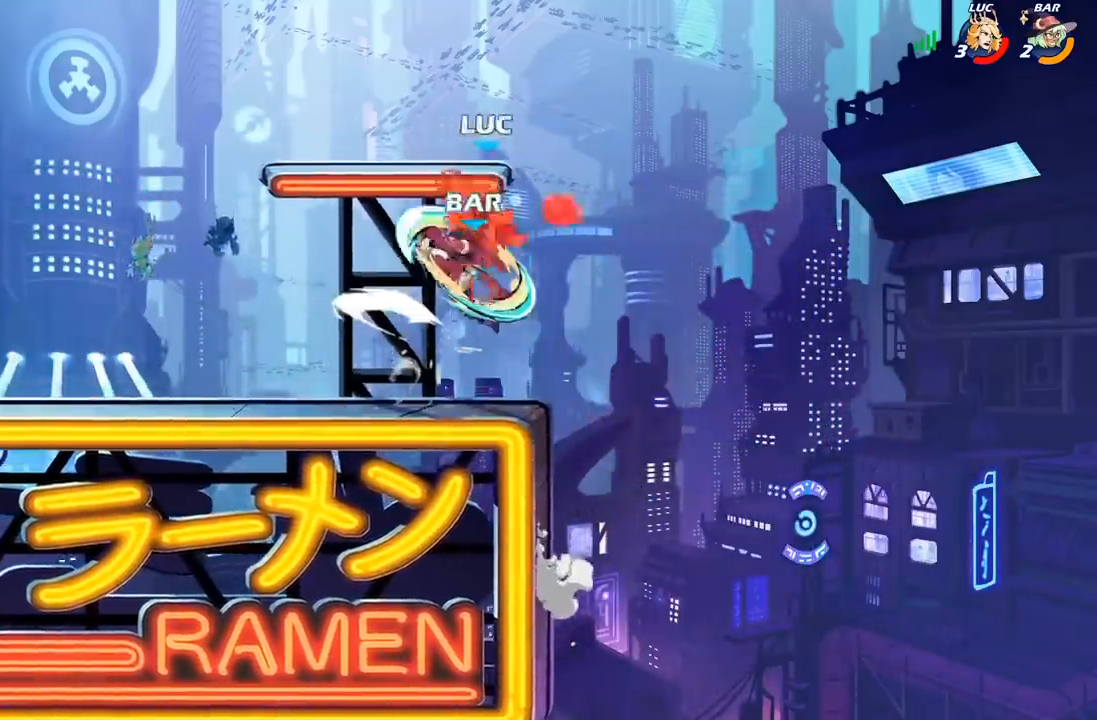
{"buttons": [], "left_stick": "right", "right_stick": "center", "events": [[100, "R1", "down"], [150, "R1", "up"], [350, "left_stick", "right"]]}
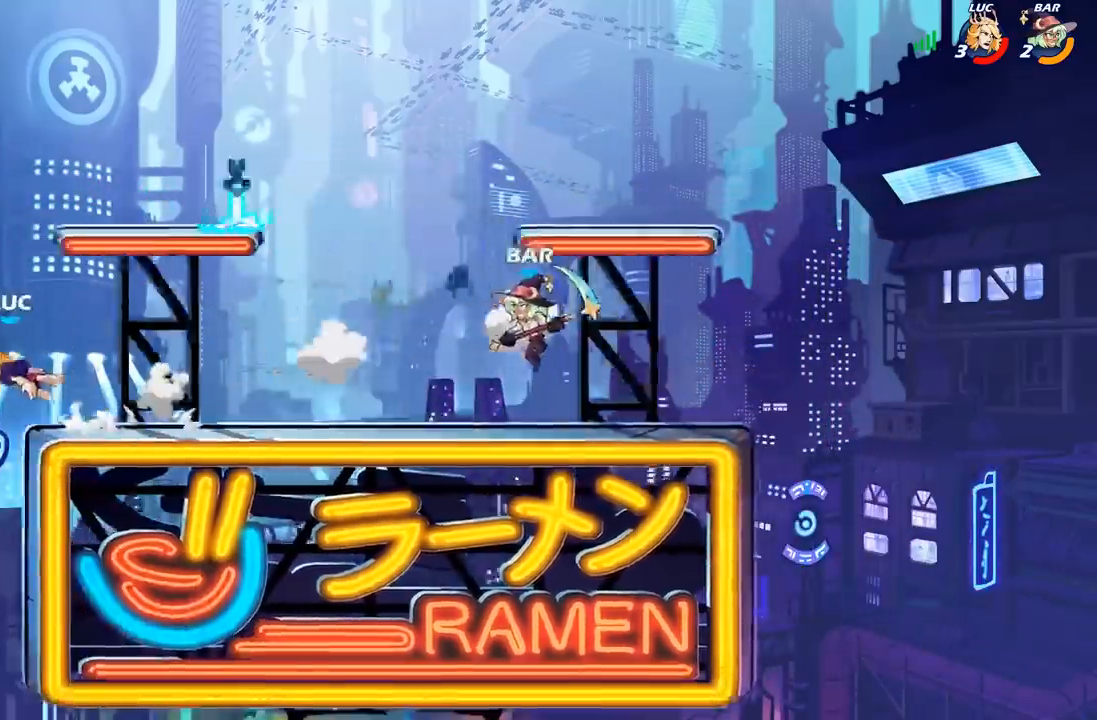
{"buttons": ["B"], "left_stick": "right", "right_stick": "center", "events": [[417, "B", "down"]]}